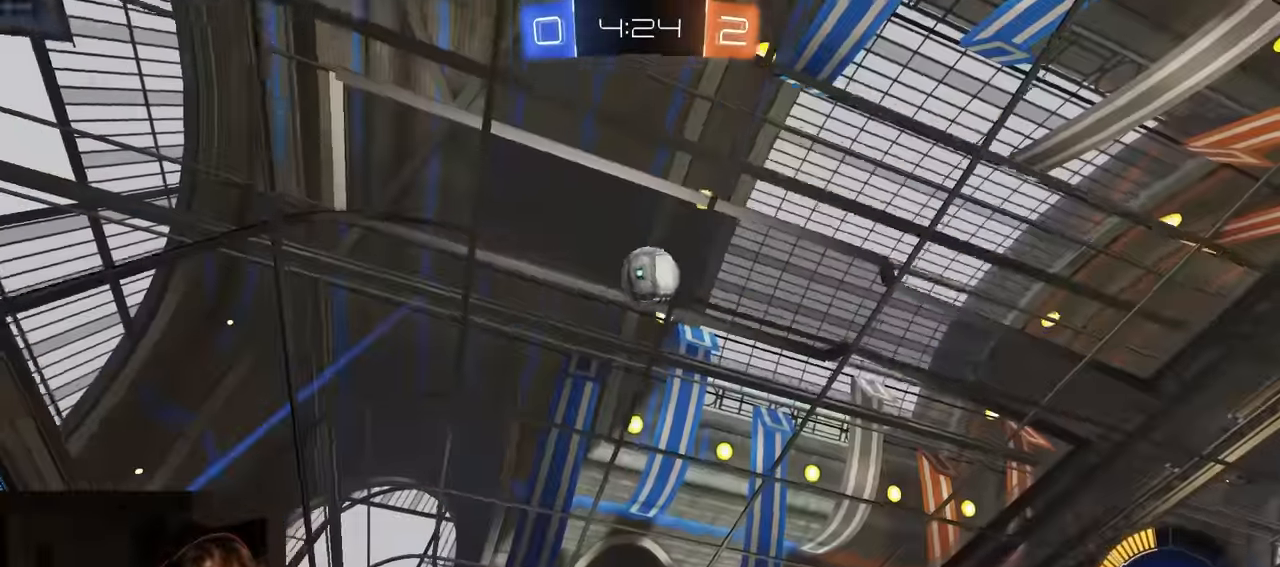
Gameplay with a controller (PlayStation layout); each line is a JSON object with the inputs held at the frame after it. "events" lists button and stick changes between this image and that frame as [ms after this image, input, new state], when the widget could be followed in between.
{"buttons": ["R2"], "left_stick": "right", "right_stick": "center", "events": [[17, "left_stick", "left"], [83, "right_stick", "up"], [167, "left_stick", "center"], [400, "right_stick", "center"], [500, "left_stick", "right"]]}
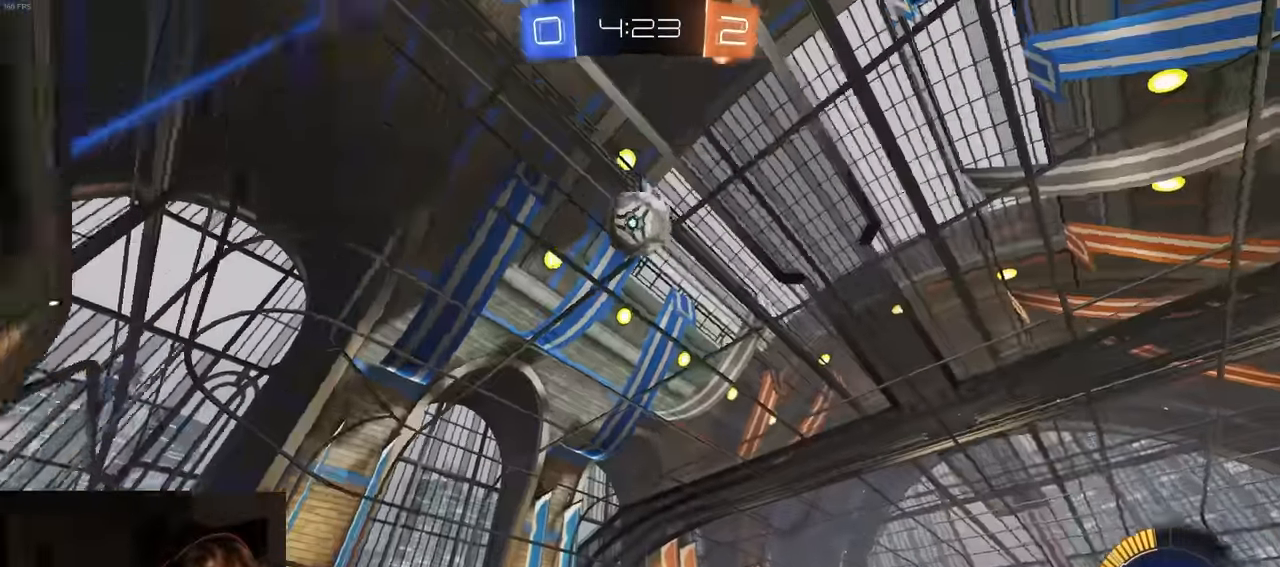
{"buttons": ["R2"], "left_stick": "right", "right_stick": "center", "events": [[33, "R2", "up"], [233, "left_stick", "center"], [250, "R2", "down"], [383, "left_stick", "right"]]}
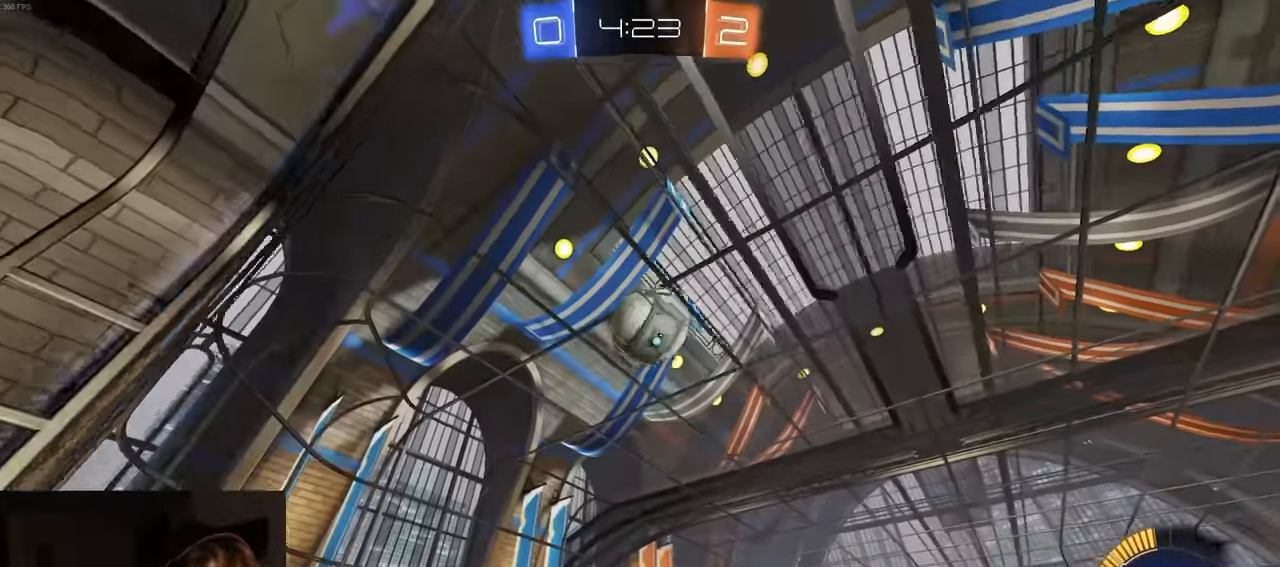
{"buttons": ["R1", "R2"], "left_stick": "right", "right_stick": "center", "events": [[33, "left_stick", "center"], [133, "left_stick", "right"], [267, "R1", "down"], [283, "TRIANGLE", "down"], [417, "TRIANGLE", "up"]]}
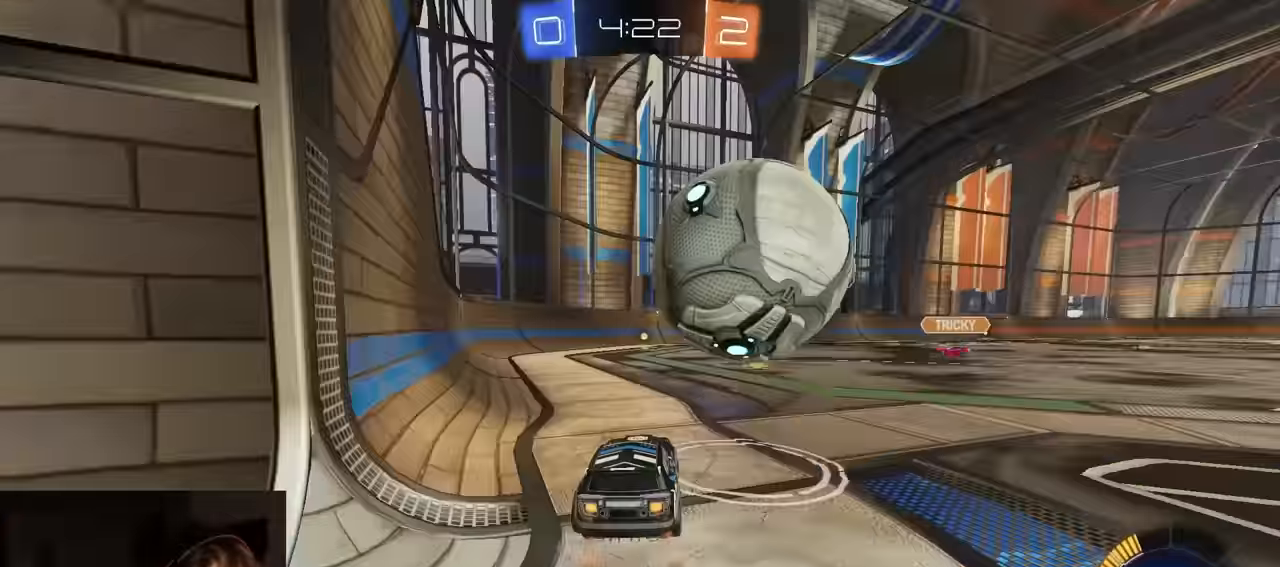
{"buttons": ["CROSS", "L1", "R2", "L3"], "left_stick": "up-right", "right_stick": "center", "events": [[183, "left_stick", "center"], [233, "left_stick", "left"], [250, "R1", "up"], [283, "R2", "up"], [333, "CROSS", "down"], [400, "L1", "down"], [400, "left_stick", "up-right"], [433, "CROSS", "up"], [450, "R2", "down"], [483, "CROSS", "down"], [500, "L3", "down"]]}
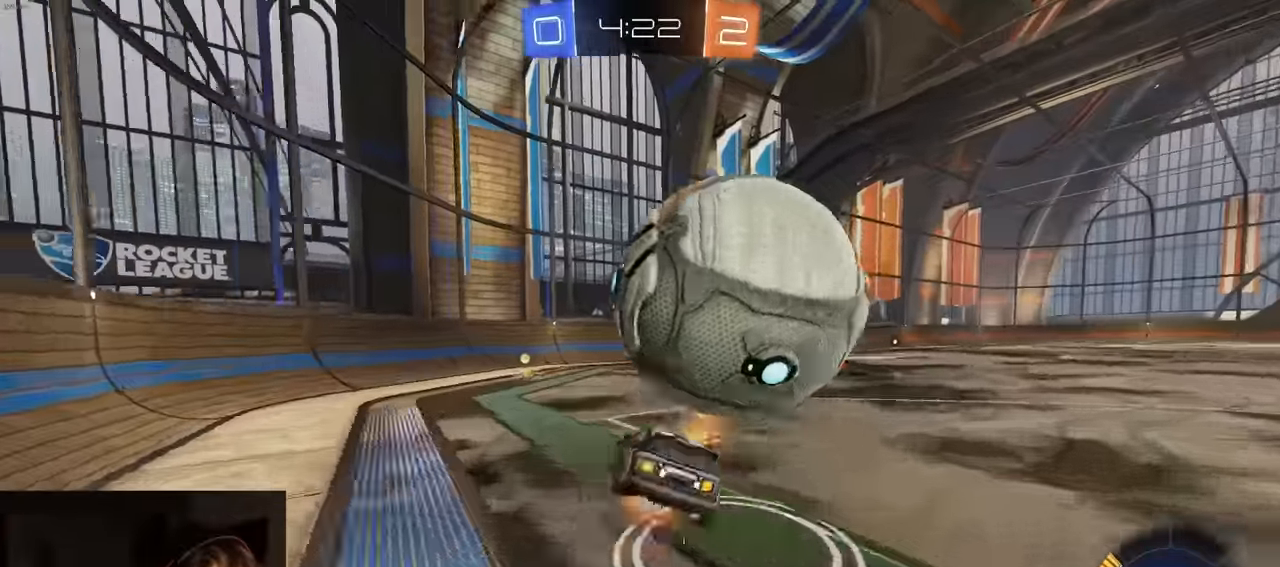
{"buttons": ["L1", "R2"], "left_stick": "down-right", "right_stick": "center", "events": [[50, "left_stick", "down-right"], [100, "left_stick", "down"], [200, "L3", "up"], [250, "left_stick", "down-right"], [317, "CROSS", "up"]]}
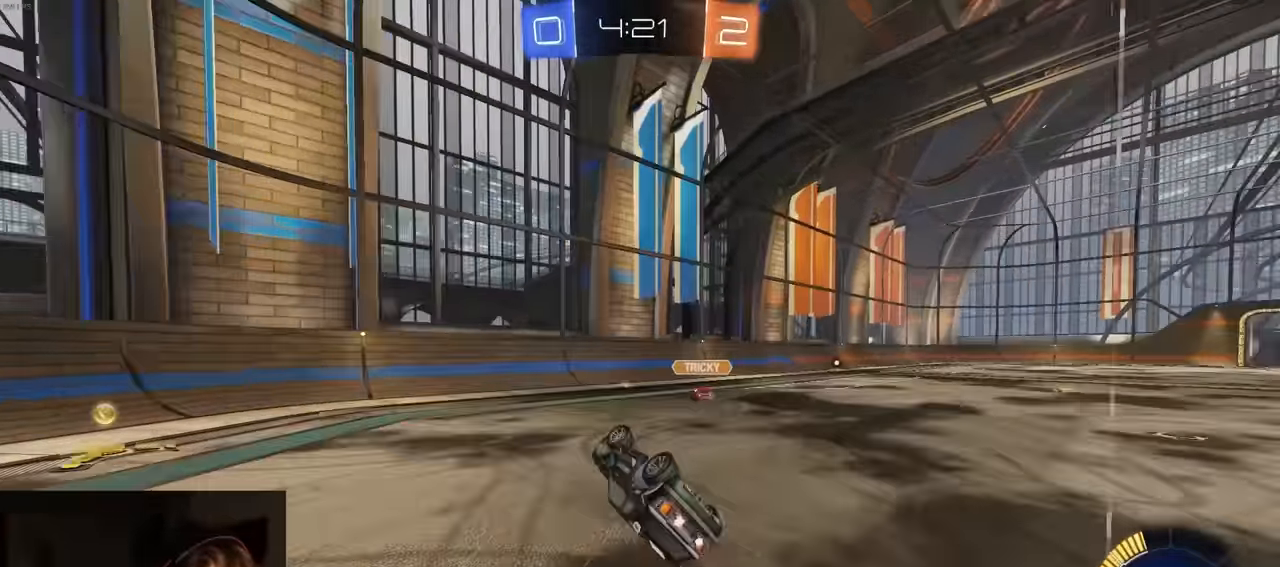
{"buttons": ["TRIANGLE", "R2"], "left_stick": "left", "right_stick": "center", "events": [[50, "R1", "down"], [133, "TRIANGLE", "down"], [200, "L1", "up"], [283, "TRIANGLE", "up"], [283, "left_stick", "center"], [433, "R1", "up"], [433, "TRIANGLE", "down"], [467, "left_stick", "left"]]}
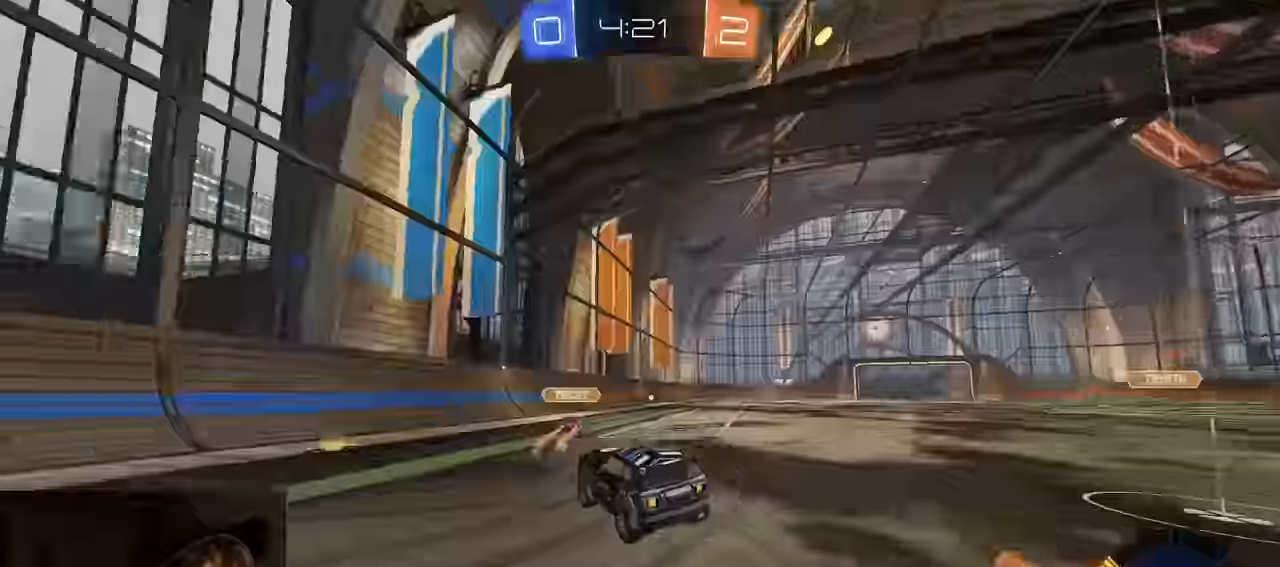
{"buttons": ["R2"], "left_stick": "center", "right_stick": "center", "events": [[17, "TRIANGLE", "up"], [50, "left_stick", "center"], [100, "TRIANGLE", "down"], [200, "TRIANGLE", "up"]]}
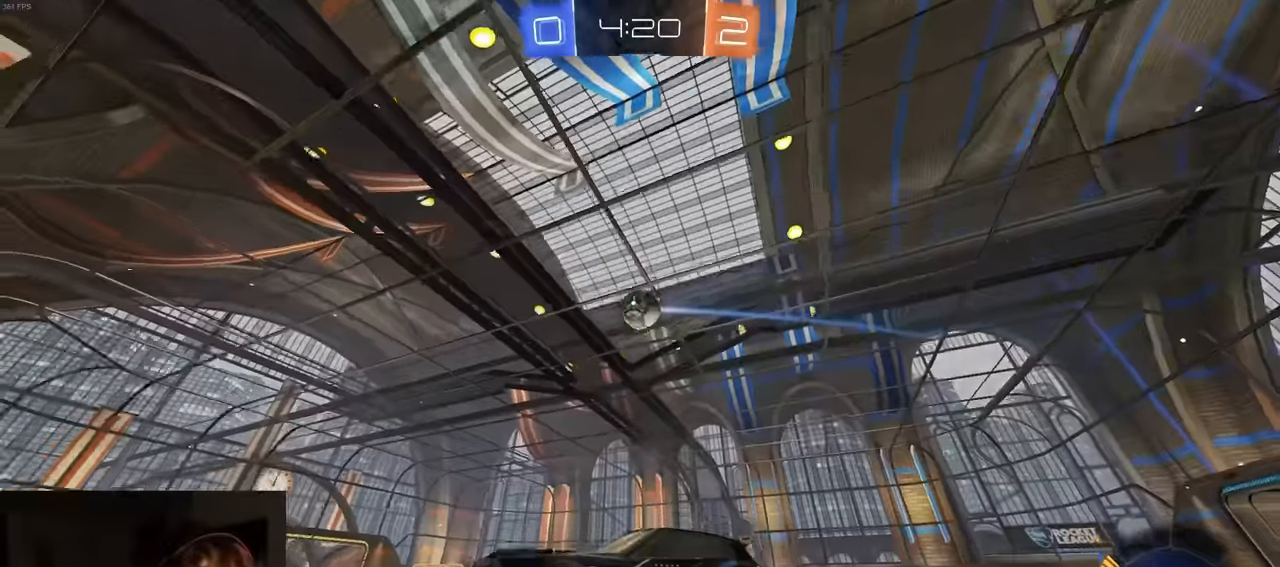
{"buttons": ["R1", "R2"], "left_stick": "right", "right_stick": "center", "events": [[66, "left_stick", "right"], [233, "R1", "down"], [333, "left_stick", "center"], [383, "R1", "up"], [416, "left_stick", "right"], [466, "R1", "down"]]}
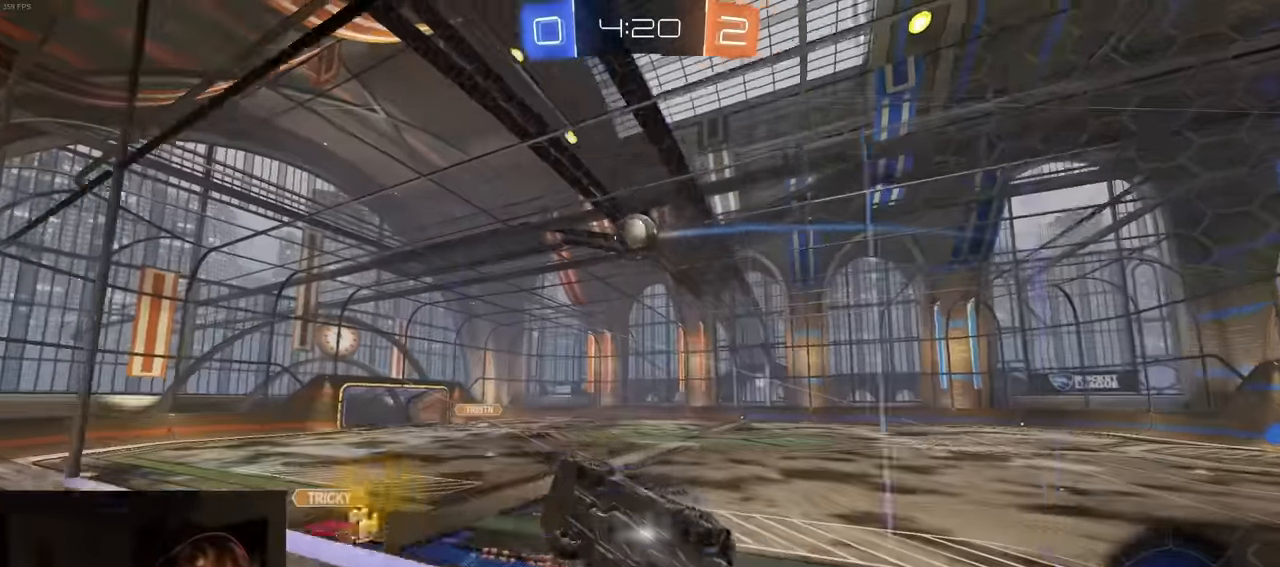
{"buttons": ["R2"], "left_stick": "center", "right_stick": "center", "events": [[50, "left_stick", "center"], [133, "R1", "up"], [150, "left_stick", "right"], [200, "left_stick", "center"], [333, "left_stick", "right"], [500, "left_stick", "center"]]}
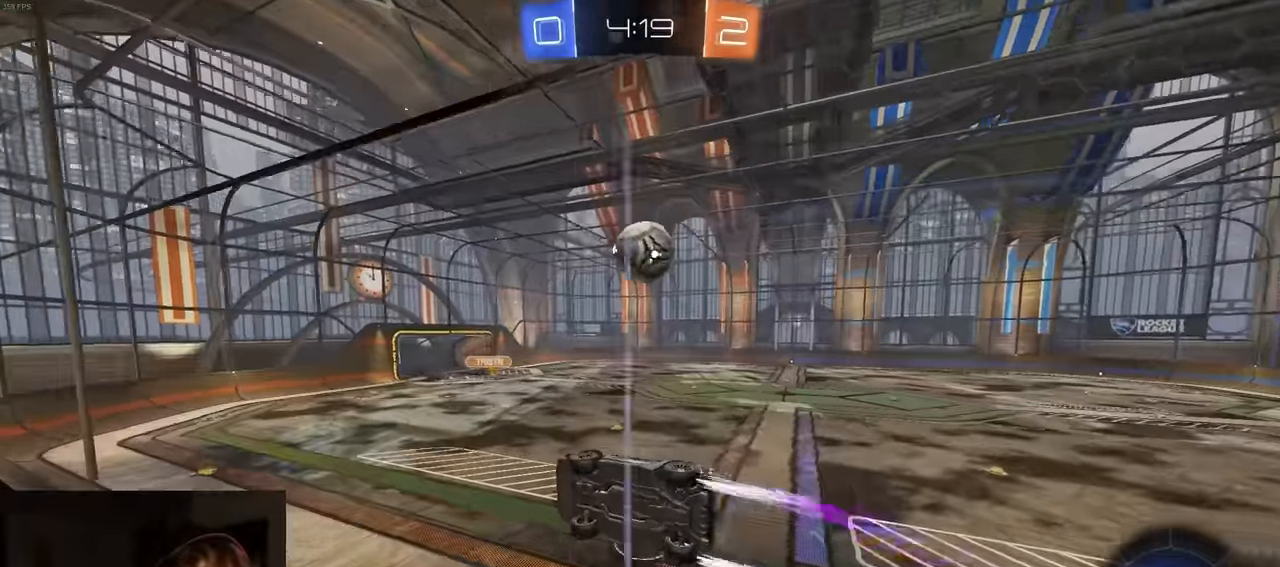
{"buttons": ["R2"], "left_stick": "center", "right_stick": "center", "events": [[100, "R2", "up"], [133, "R2", "down"], [133, "left_stick", "right"], [150, "L2", "down"], [233, "L2", "up"], [250, "left_stick", "center"]]}
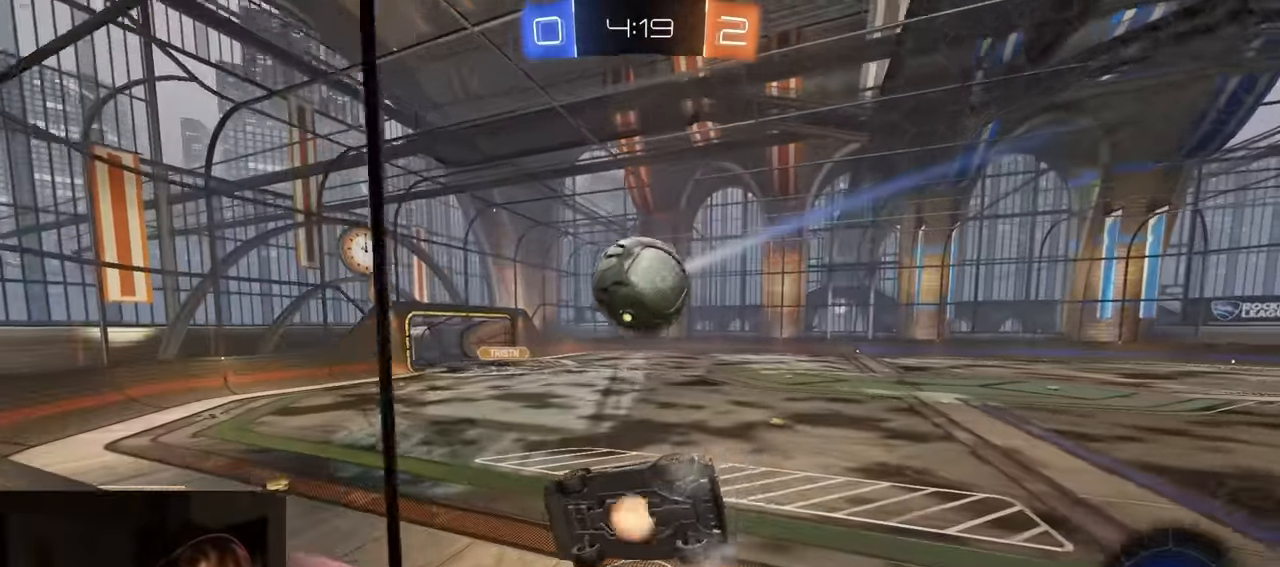
{"buttons": ["R1", "R2"], "left_stick": "up-right", "right_stick": "center", "events": [[16, "CROSS", "down"], [33, "left_stick", "down-right"], [83, "L1", "down"], [83, "left_stick", "down-left"], [116, "CROSS", "up"], [166, "left_stick", "left"], [183, "TRIANGLE", "down"], [266, "TRIANGLE", "up"], [466, "L1", "up"], [483, "R1", "down"], [483, "left_stick", "up-right"]]}
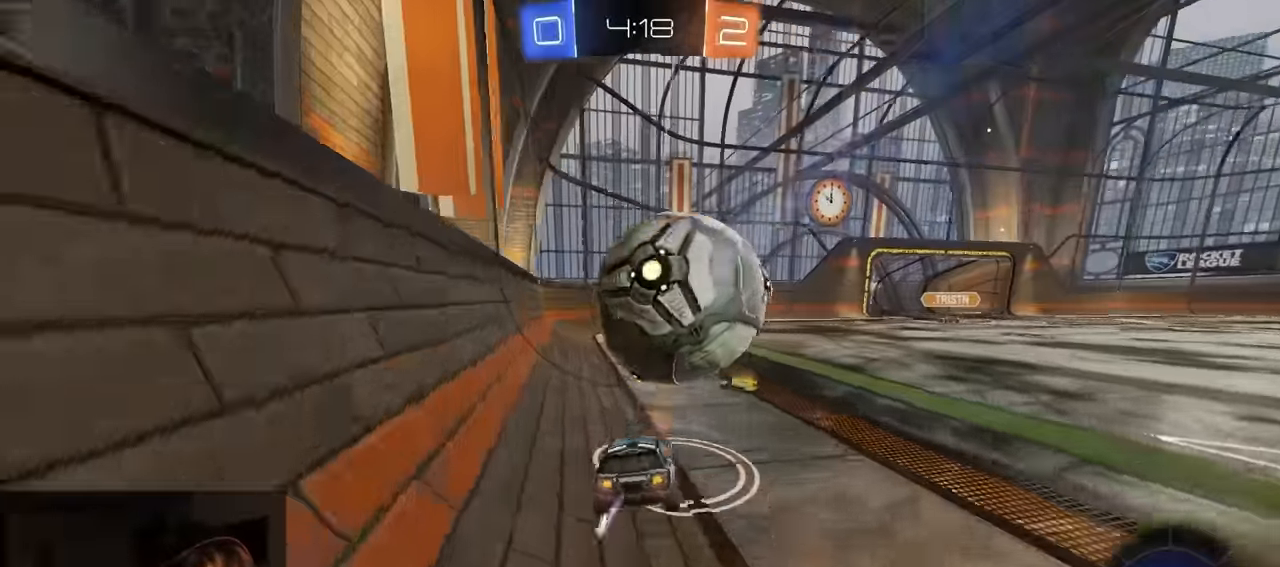
{"buttons": ["R2"], "left_stick": "right", "right_stick": "center", "events": [[116, "left_stick", "down-left"], [400, "R1", "up"], [466, "left_stick", "right"]]}
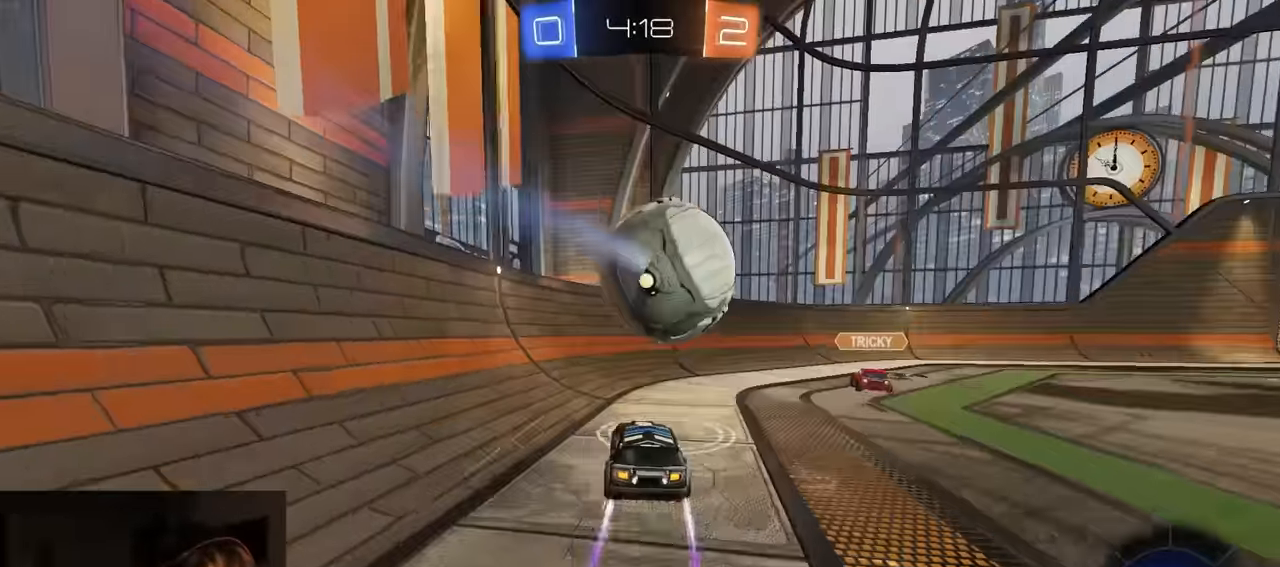
{"buttons": ["R2"], "left_stick": "left", "right_stick": "center", "events": [[83, "L1", "down"], [150, "L1", "up"], [216, "left_stick", "down-right"], [333, "L1", "down"], [333, "left_stick", "right"], [416, "L1", "up"], [466, "left_stick", "left"]]}
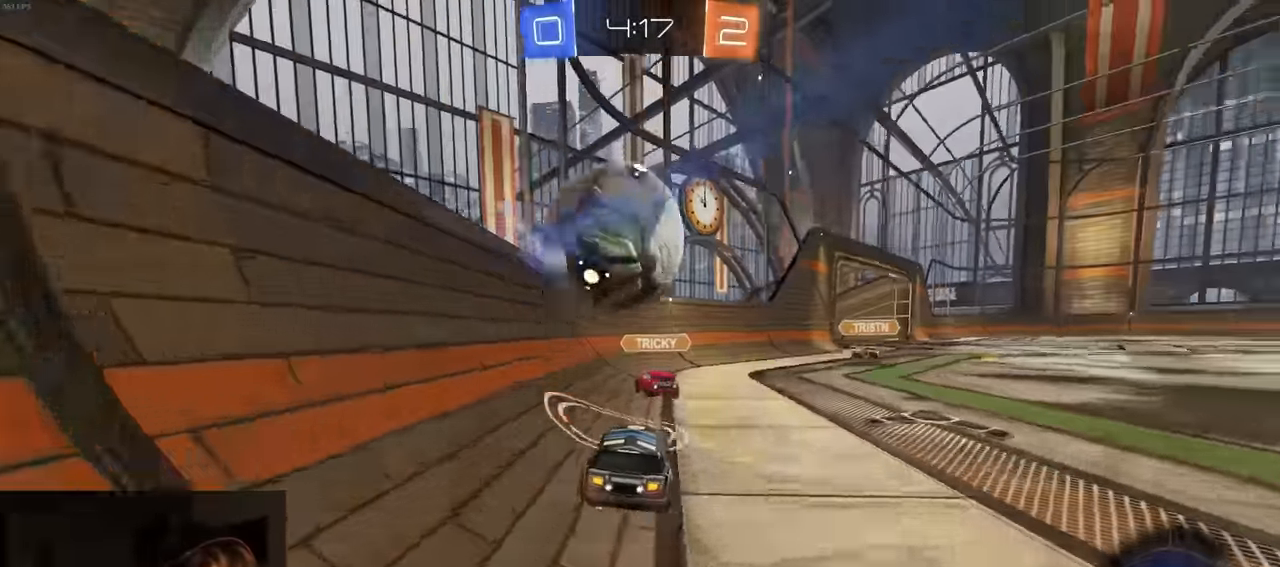
{"buttons": ["CROSS", "R2"], "left_stick": "down", "right_stick": "center", "events": [[33, "L2", "down"], [50, "R2", "up"], [66, "left_stick", "right"], [166, "L2", "up"], [283, "R2", "down"], [416, "left_stick", "down"], [433, "CROSS", "down"]]}
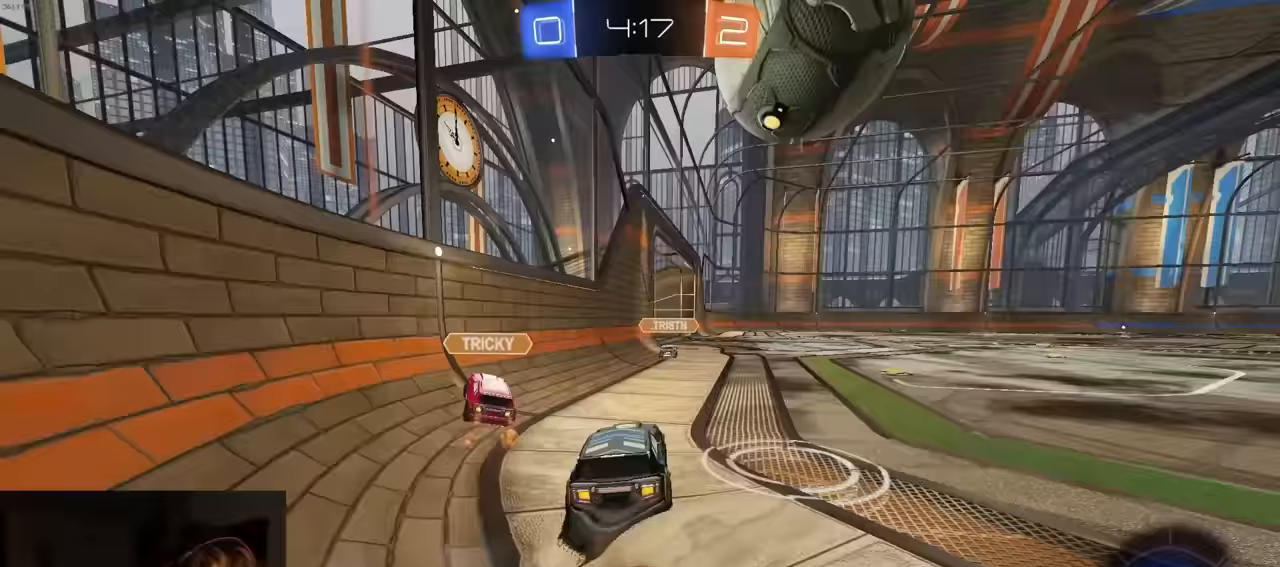
{"buttons": ["L1", "R2"], "left_stick": "right", "right_stick": "center", "events": [[33, "CROSS", "up"], [50, "left_stick", "up"], [217, "left_stick", "center"], [400, "left_stick", "down"], [450, "L1", "down"], [500, "left_stick", "right"]]}
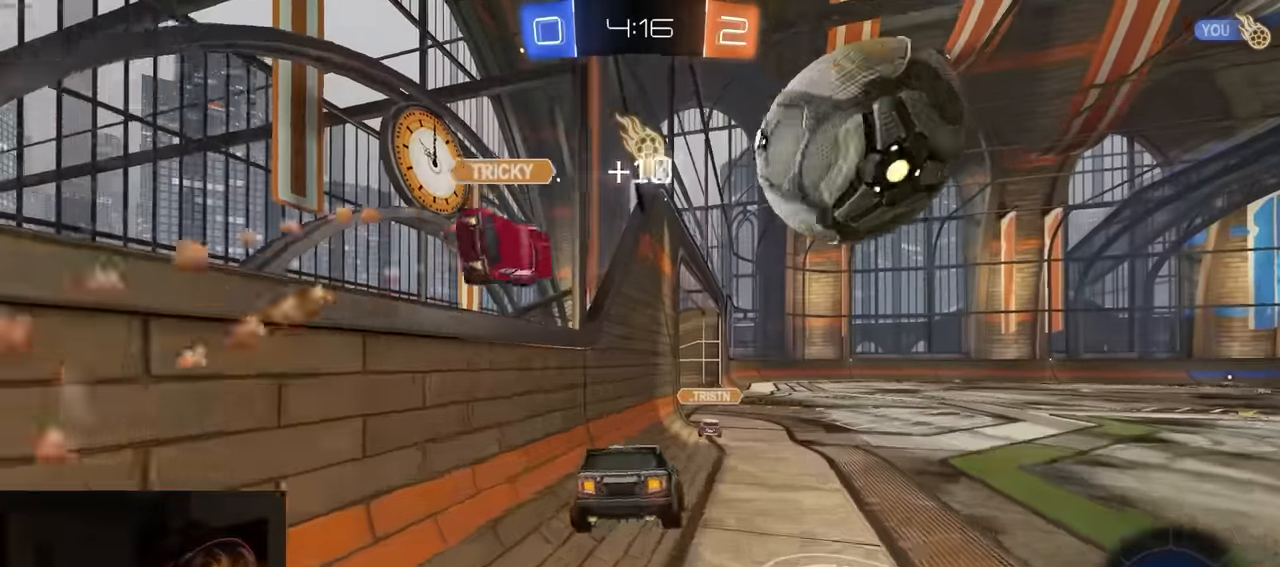
{"buttons": ["R1", "R2"], "left_stick": "down-right", "right_stick": "center", "events": [[150, "R2", "up"], [233, "R2", "down"], [233, "left_stick", "left"], [283, "L1", "up"], [300, "left_stick", "up-left"], [317, "R1", "down"], [367, "CROSS", "down"], [450, "left_stick", "down-right"], [483, "CROSS", "up"]]}
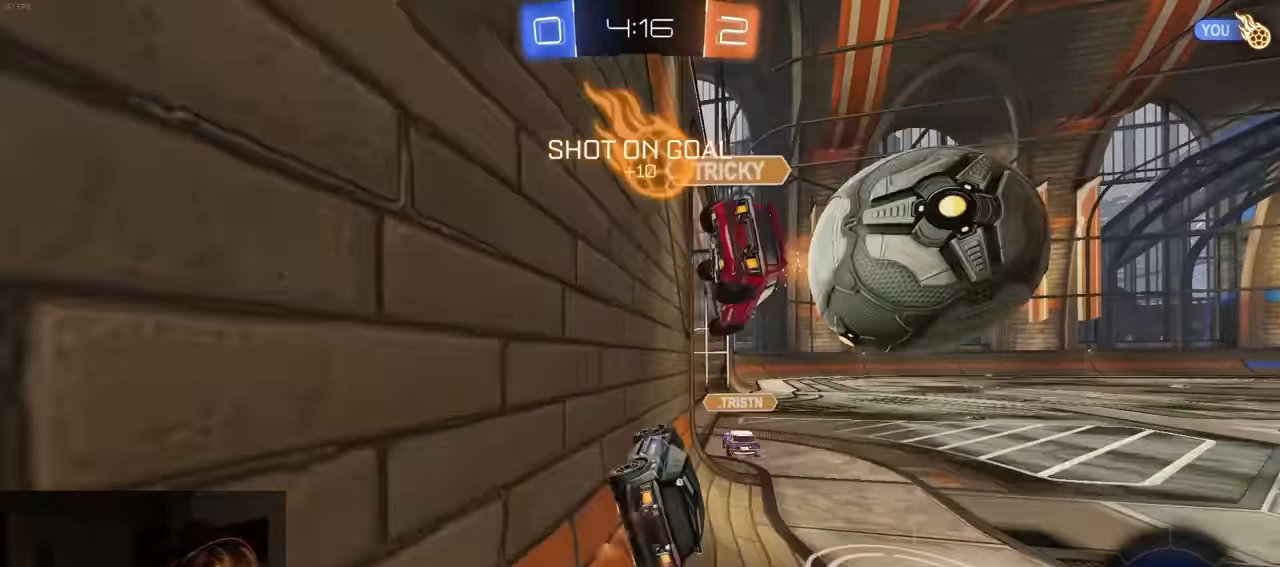
{"buttons": ["L1", "R1", "R2"], "left_stick": "left", "right_stick": "center", "events": [[250, "left_stick", "left"], [283, "L1", "down"]]}
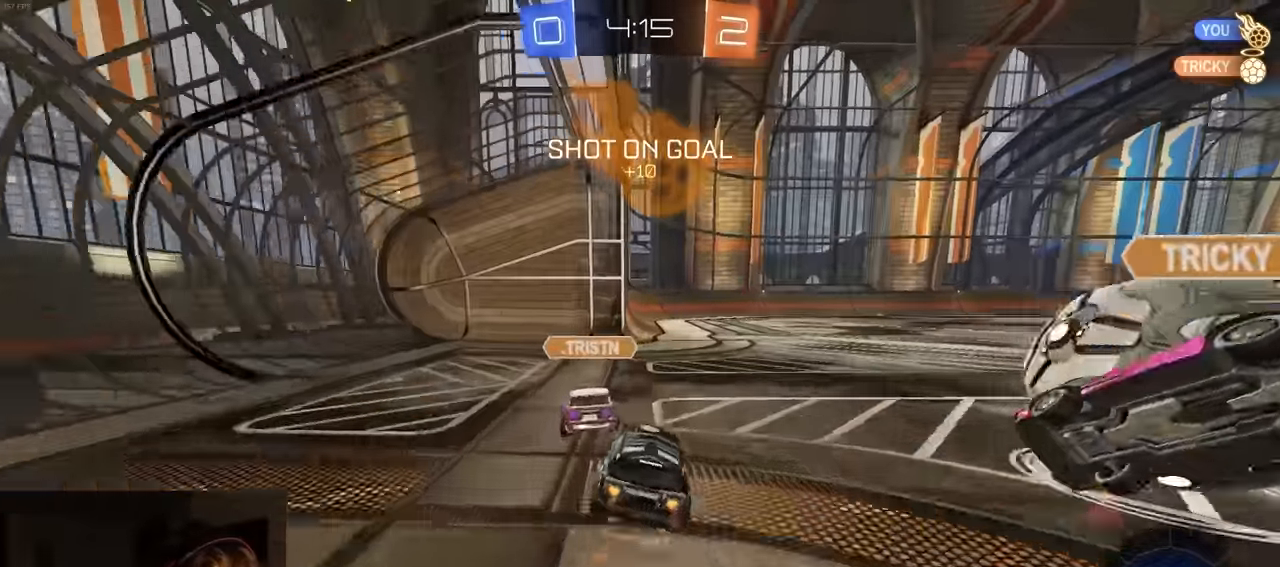
{"buttons": ["R2"], "left_stick": "right", "right_stick": "center", "events": [[33, "L1", "up"], [100, "left_stick", "right"], [167, "left_stick", "center"], [250, "left_stick", "right"], [350, "TRIANGLE", "down"], [433, "R1", "up"], [433, "TRIANGLE", "up"]]}
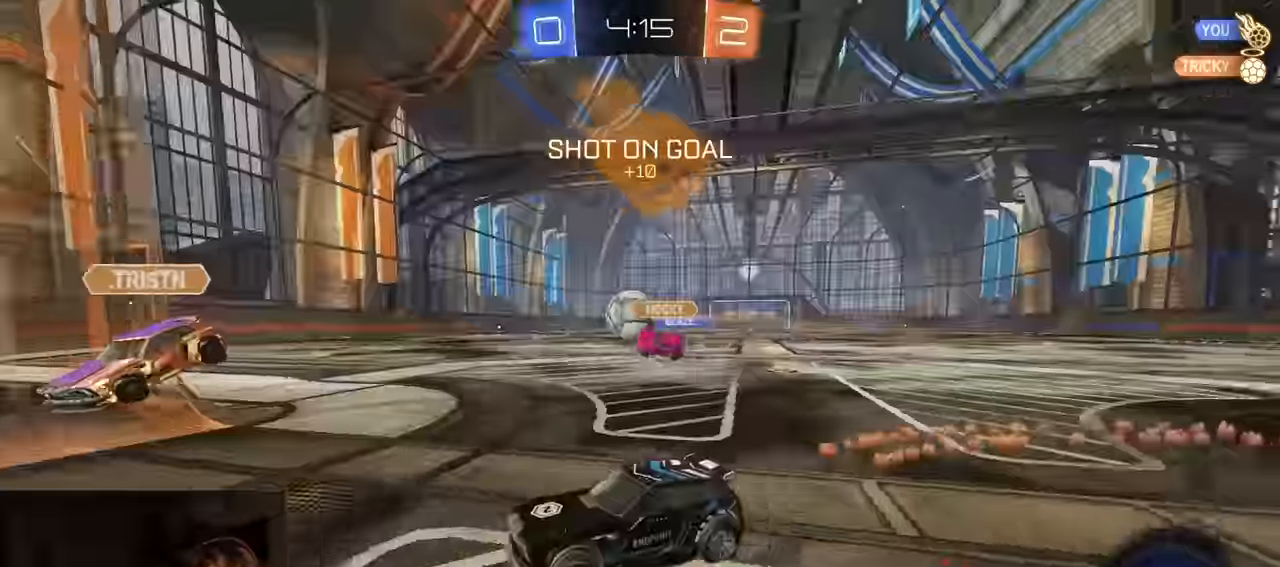
{"buttons": ["R2"], "left_stick": "right", "right_stick": "center", "events": [[17, "L1", "down"], [117, "L1", "up"]]}
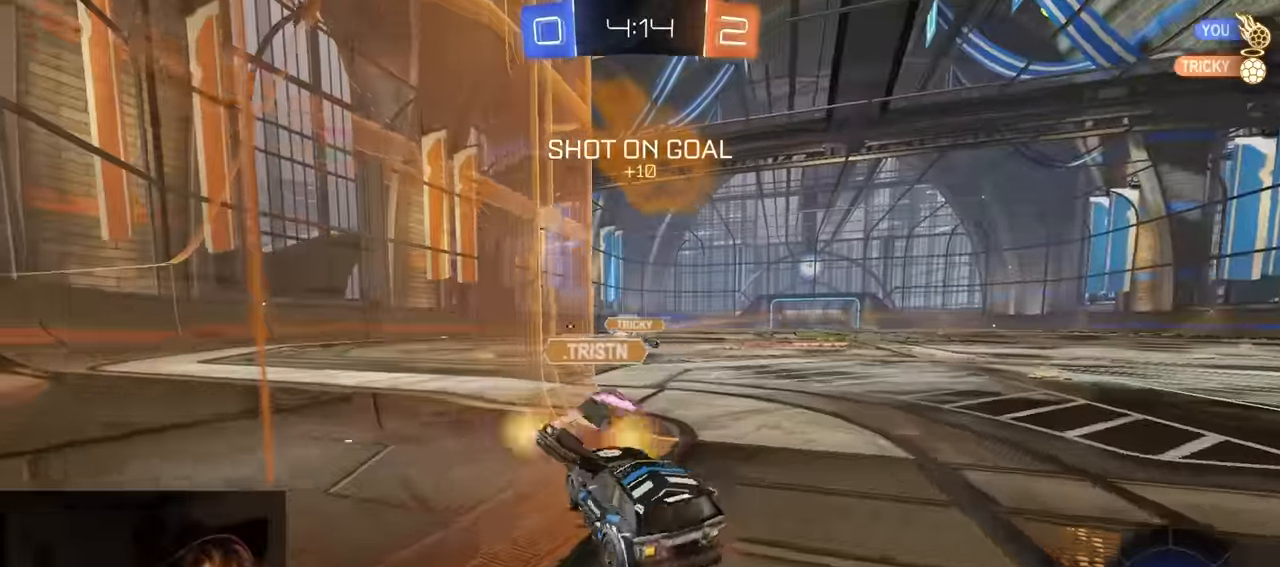
{"buttons": ["TRIANGLE", "R1", "R2"], "left_stick": "down", "right_stick": "center", "events": [[67, "CROSS", "down"], [67, "R1", "down"], [117, "CROSS", "up"], [150, "CROSS", "down"], [267, "CROSS", "up"], [267, "left_stick", "down"], [500, "TRIANGLE", "down"]]}
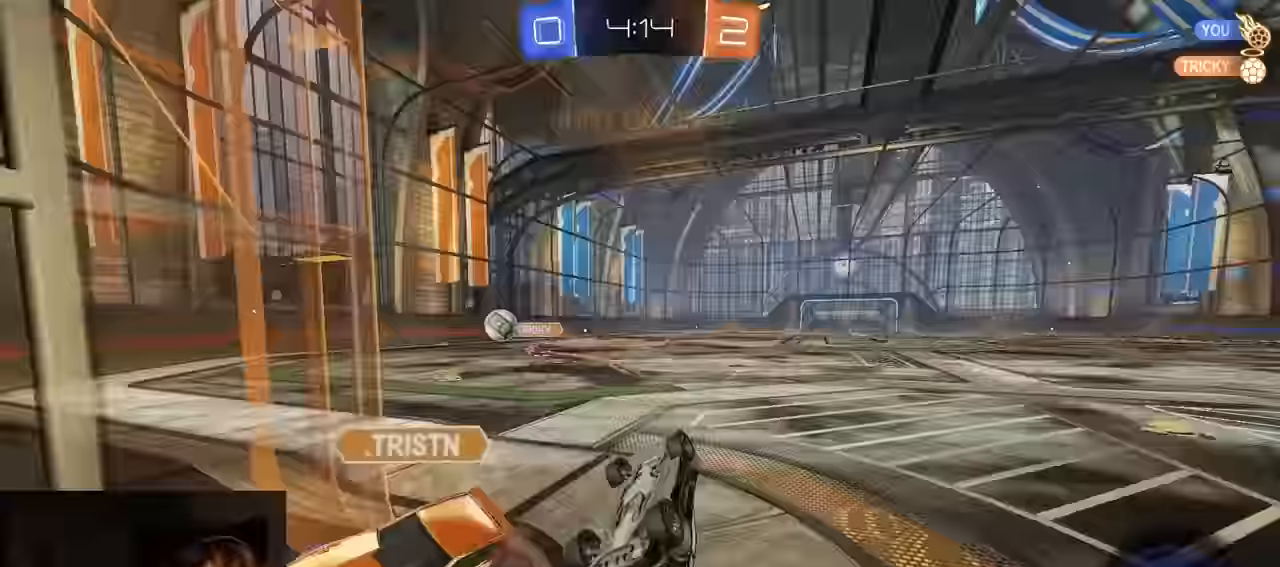
{"buttons": ["TRIANGLE", "R2"], "left_stick": "right", "right_stick": "center", "events": [[100, "R1", "up"], [133, "left_stick", "down-left"], [150, "TRIANGLE", "up"], [233, "left_stick", "center"], [417, "TRIANGLE", "down"], [467, "left_stick", "right"]]}
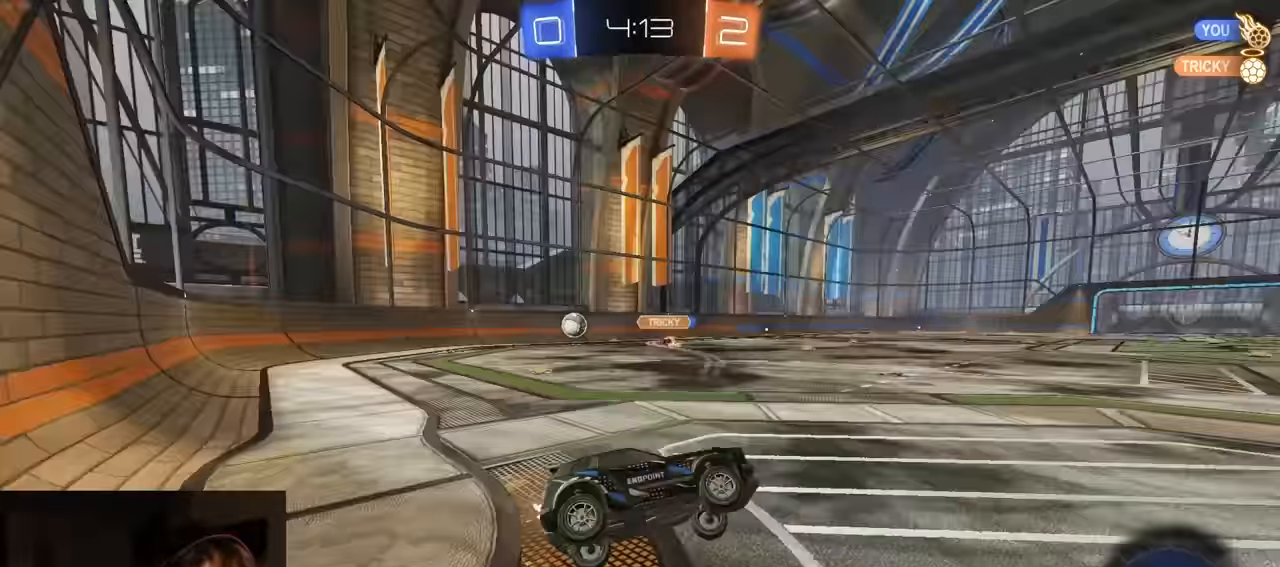
{"buttons": ["R2"], "left_stick": "center", "right_stick": "center", "events": [[33, "TRIANGLE", "up"], [217, "TRIANGLE", "down"], [333, "TRIANGLE", "up"], [350, "left_stick", "center"]]}
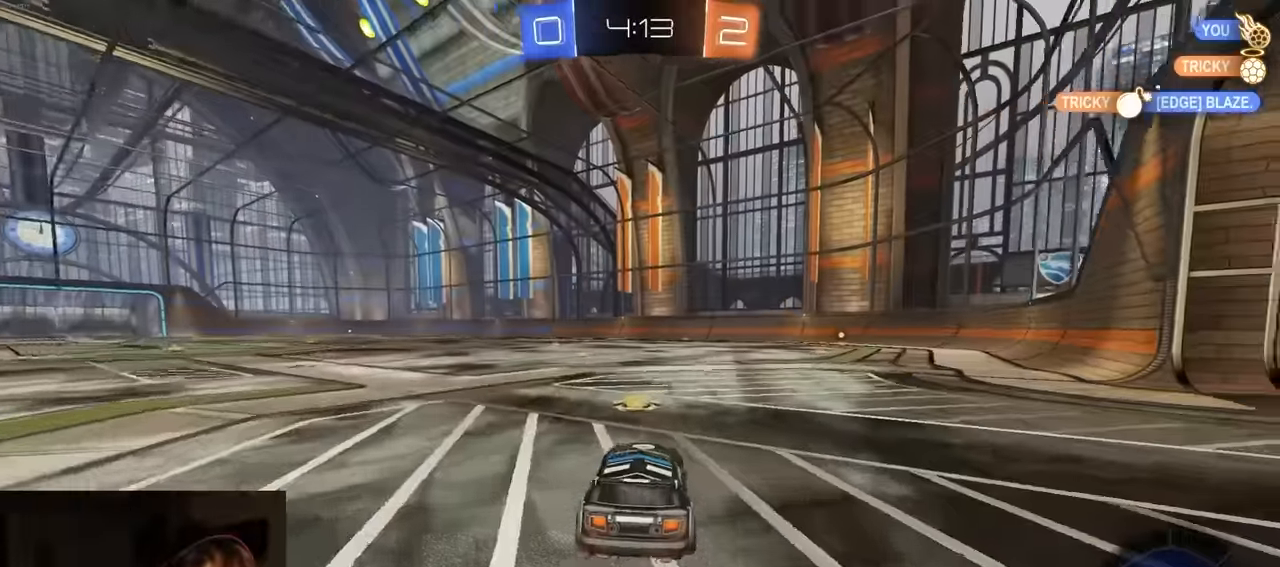
{"buttons": ["R2"], "left_stick": "center", "right_stick": "center", "events": [[100, "left_stick", "left"], [217, "TRIANGLE", "down"], [333, "TRIANGLE", "up"], [483, "left_stick", "center"]]}
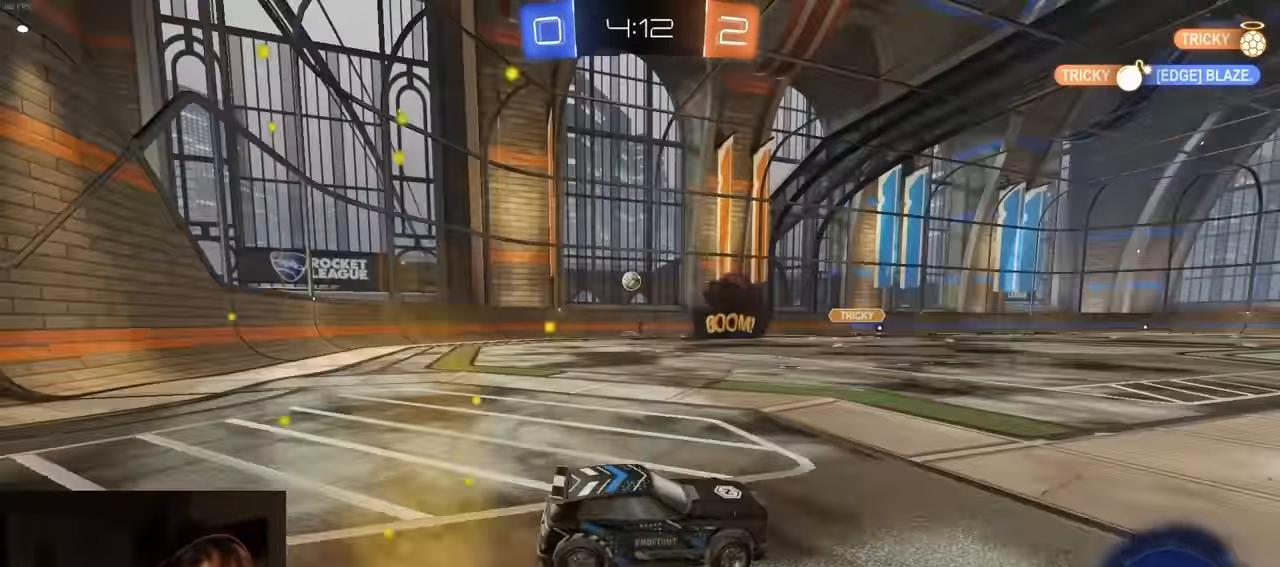
{"buttons": ["L1", "R2"], "left_stick": "down-left", "right_stick": "center", "events": [[17, "R1", "down"], [33, "CROSS", "down"], [67, "left_stick", "up-left"], [83, "CROSS", "up"], [100, "L1", "down"], [117, "CROSS", "down"], [167, "L3", "down"], [183, "left_stick", "down-left"], [200, "CROSS", "up"], [217, "TRIANGLE", "down"], [283, "L3", "up"], [383, "TRIANGLE", "up"], [400, "R1", "up"]]}
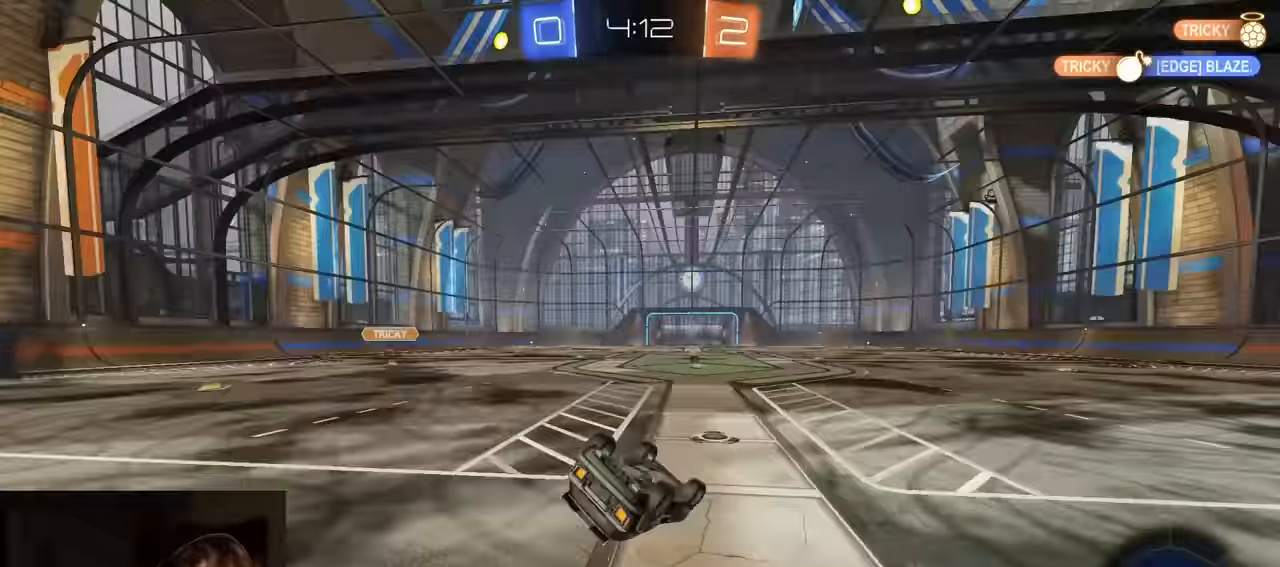
{"buttons": ["L1", "R1", "R2"], "left_stick": "down-left", "right_stick": "center", "events": [[316, "R1", "down"]]}
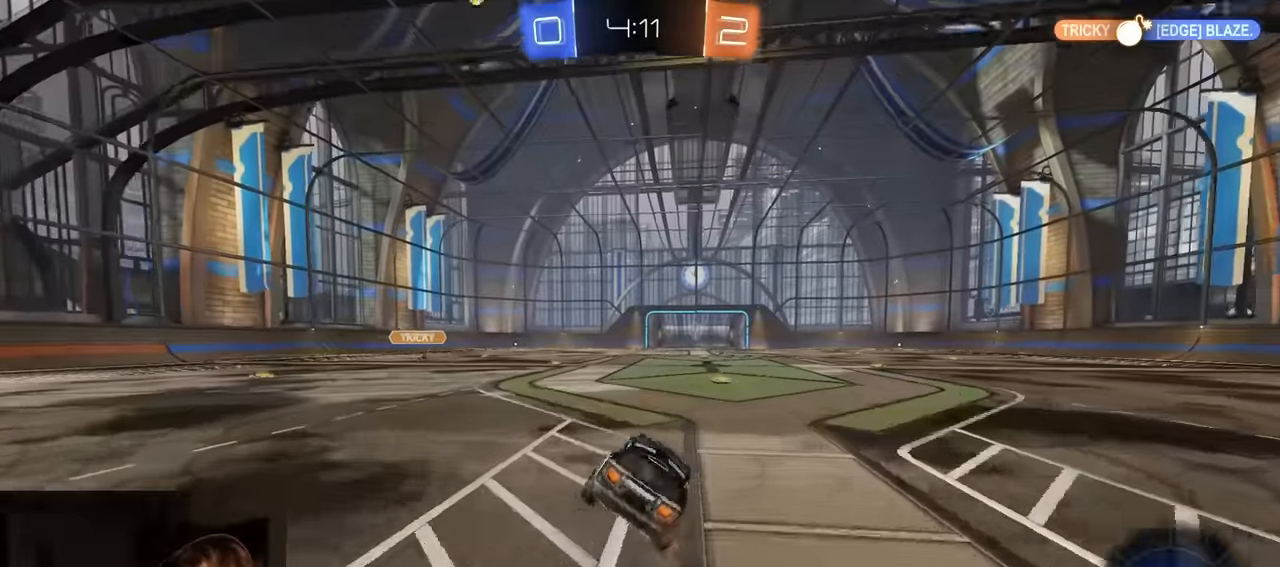
{"buttons": ["CROSS", "R2"], "left_stick": "down", "right_stick": "center", "events": [[16, "L1", "up"], [33, "left_stick", "center"], [166, "R1", "up"], [166, "left_stick", "left"], [333, "left_stick", "center"], [383, "CROSS", "down"], [400, "left_stick", "down"]]}
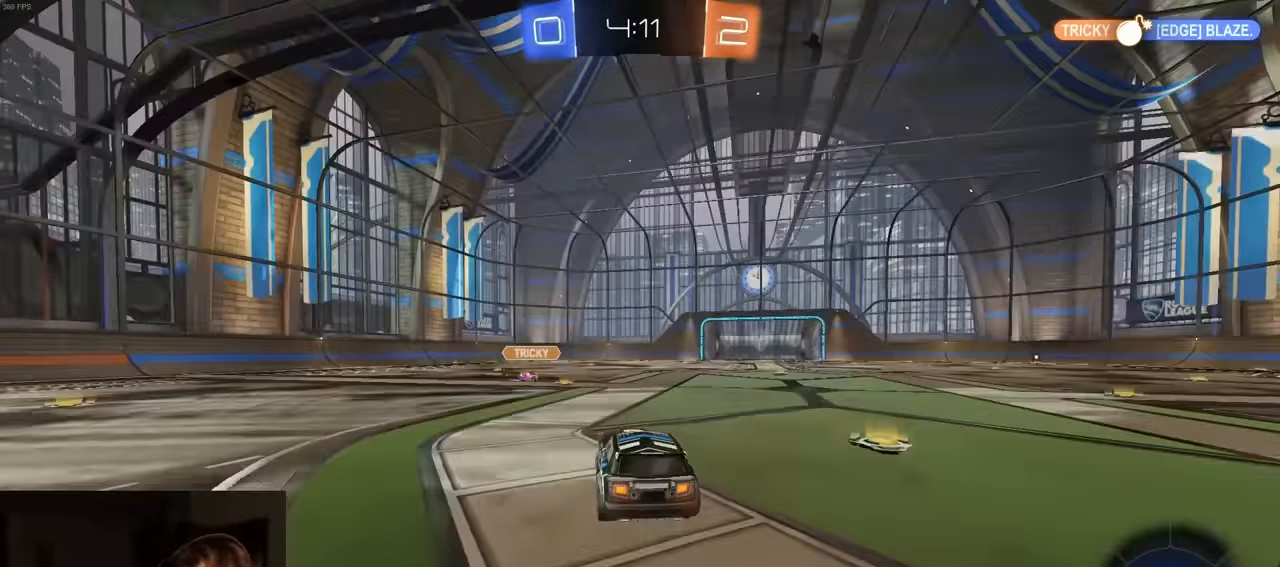
{"buttons": ["TRIANGLE", "R2"], "left_stick": "down", "right_stick": "center", "events": [[166, "left_stick", "center"], [233, "left_stick", "up-left"], [266, "CROSS", "up"], [333, "CROSS", "down"], [400, "left_stick", "down"], [450, "CROSS", "up"], [500, "TRIANGLE", "down"]]}
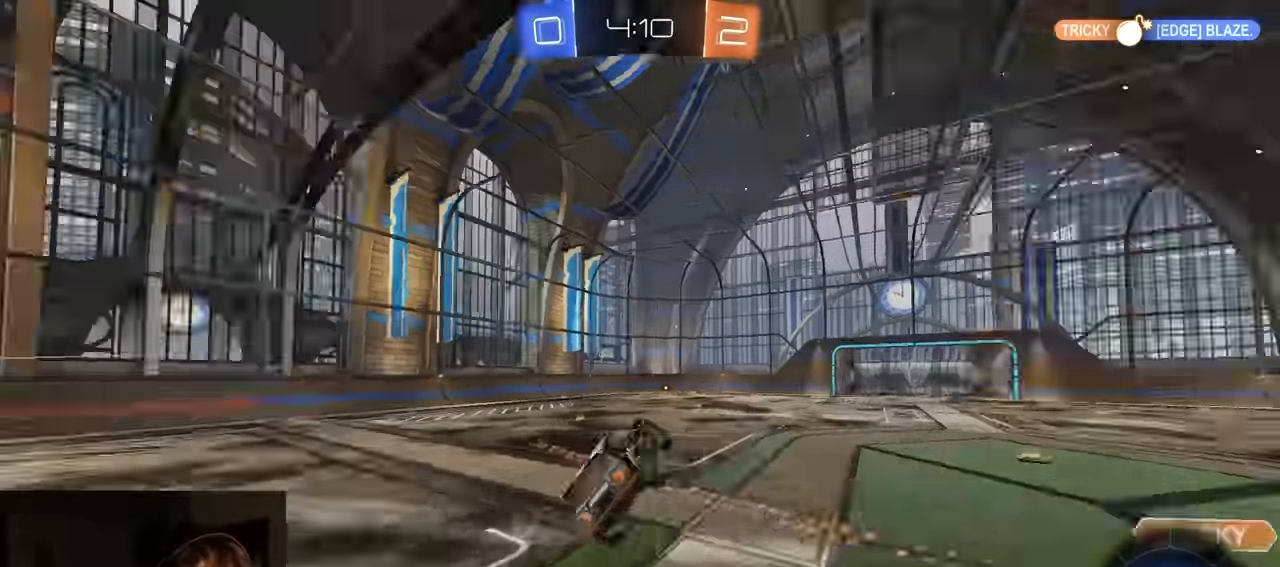
{"buttons": ["SQUARE", "R2"], "left_stick": "down", "right_stick": "center", "events": [[116, "SQUARE", "down"], [150, "TRIANGLE", "up"], [283, "TRIANGLE", "down"], [466, "TRIANGLE", "up"]]}
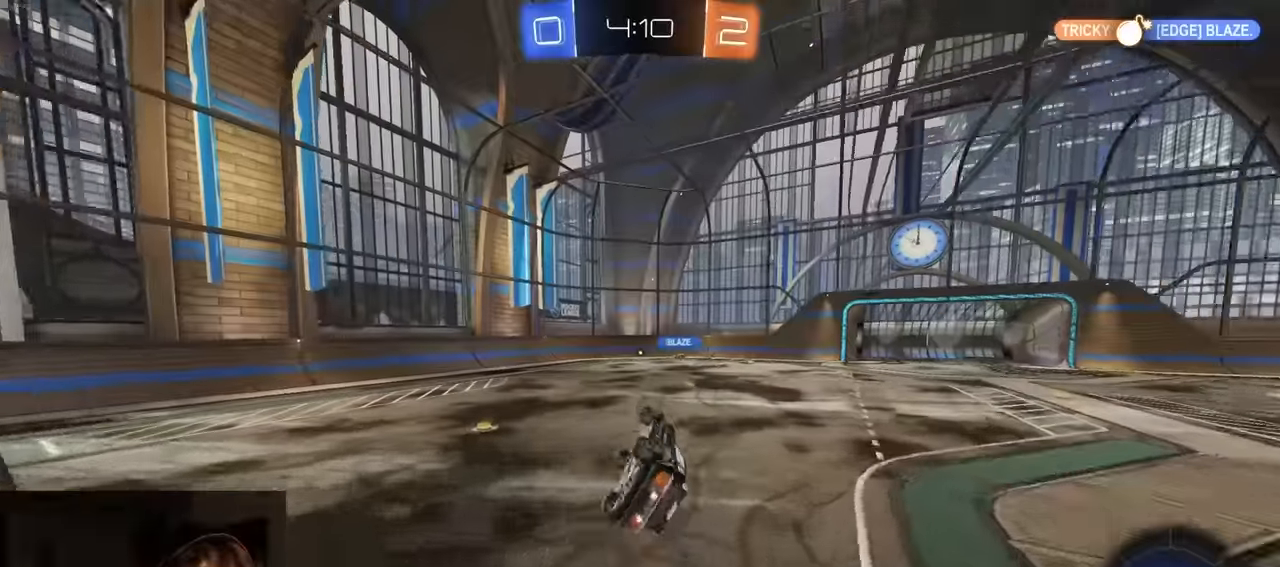
{"buttons": ["R2"], "left_stick": "center", "right_stick": "center", "events": [[33, "left_stick", "down-left"], [166, "left_stick", "center"], [216, "SQUARE", "up"]]}